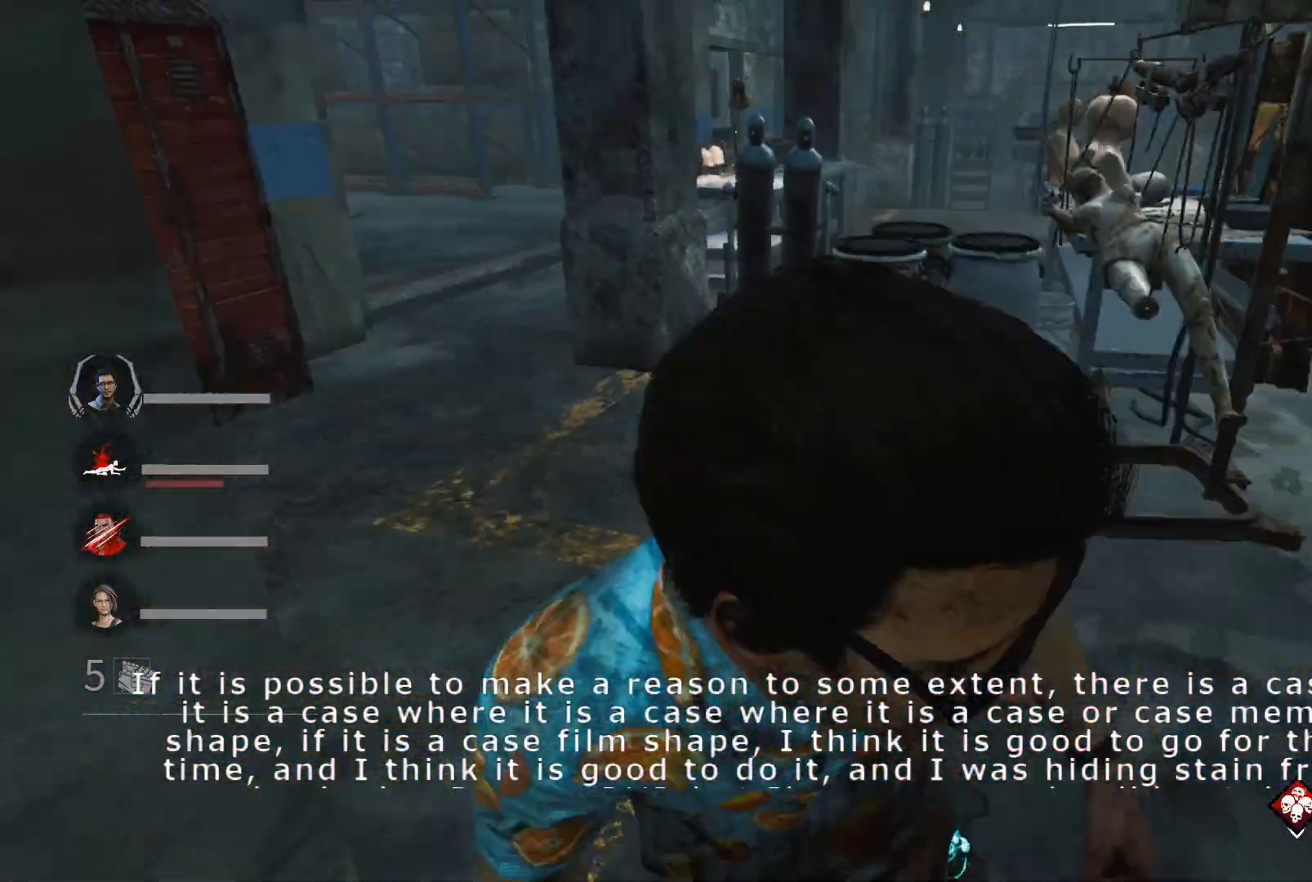
Gameplay with keyboard; each line is a JSON object with the keys held at the frame after it. "events" lists presses ("down") and releases ("up") of "1", "2", "3", "4", "5", "6", "a", "alt", "c", "caps_lock", "ctrl", "d", "e", "f", "q", "r", "s", "shift", "super", "t", "tab", "w", "x" and "z" between this image and that frame as [ms after this image, input, new state], when the widget could be followed in between. No other keys are recorded. Mouse input is not recorded.
{"keys": ["a", "shift", "w"], "events": [[100, "s", "up"], [300, "w", "down"]]}
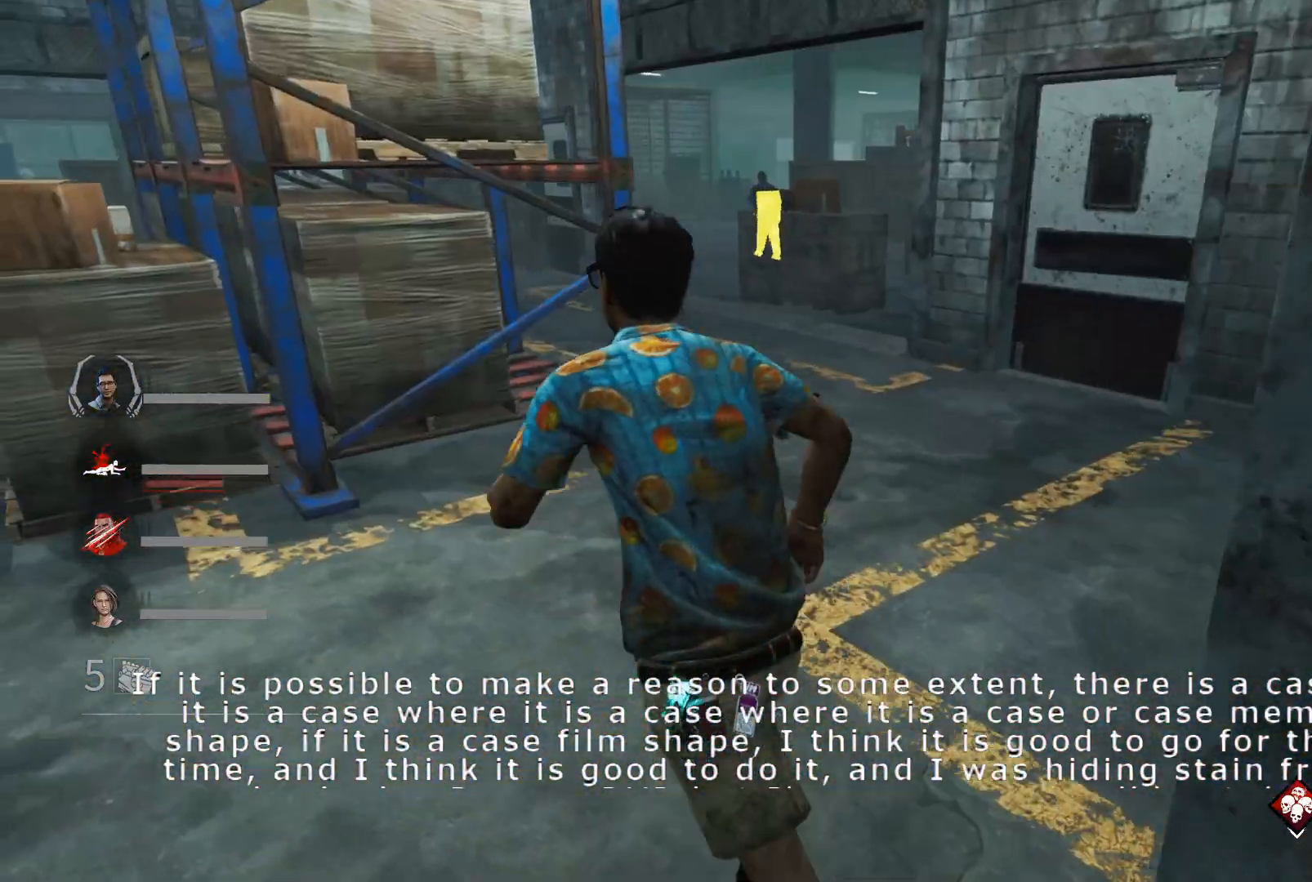
{"keys": ["a", "shift", "w"], "events": []}
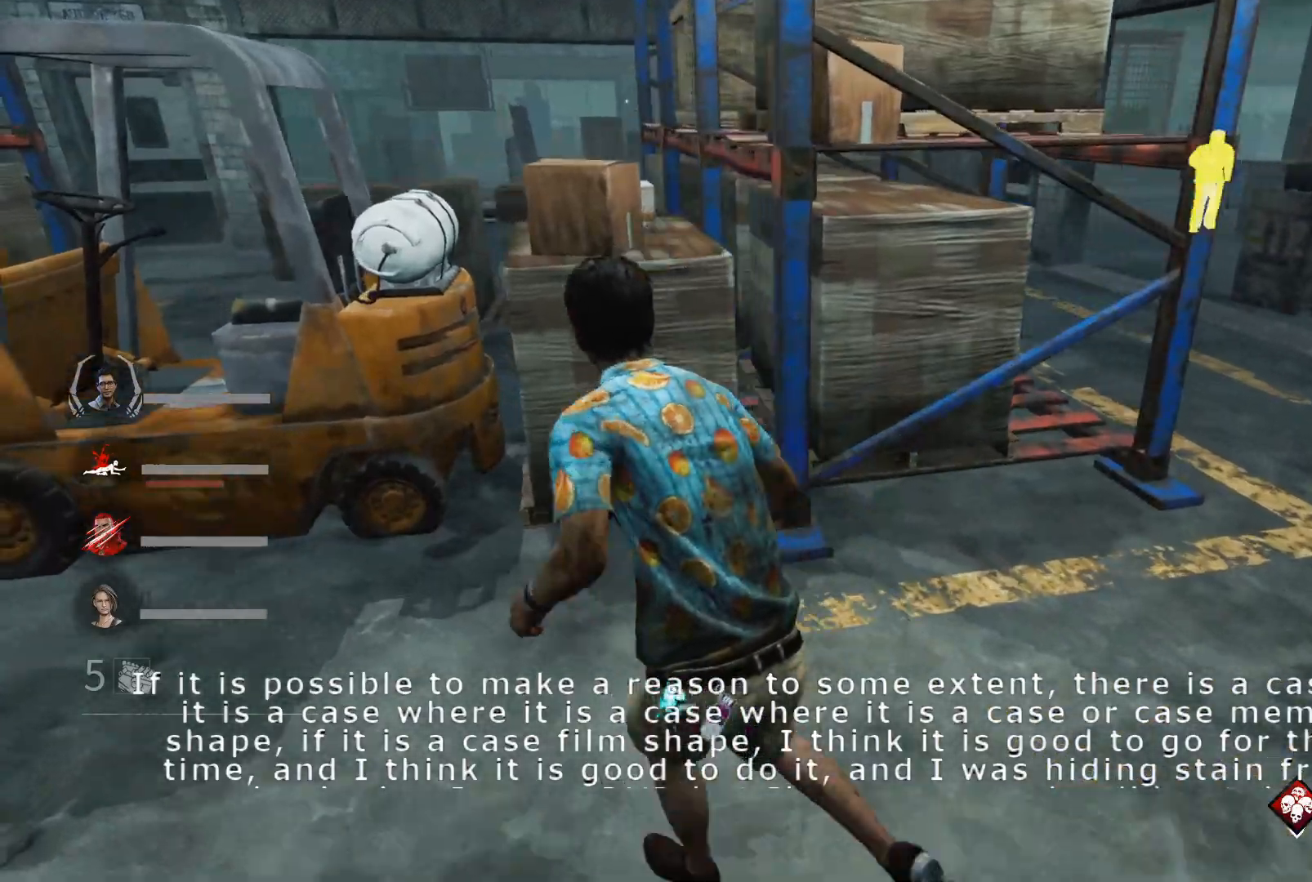
{"keys": ["s", "shift"], "events": [[233, "w", "up"], [367, "s", "down"], [467, "a", "up"]]}
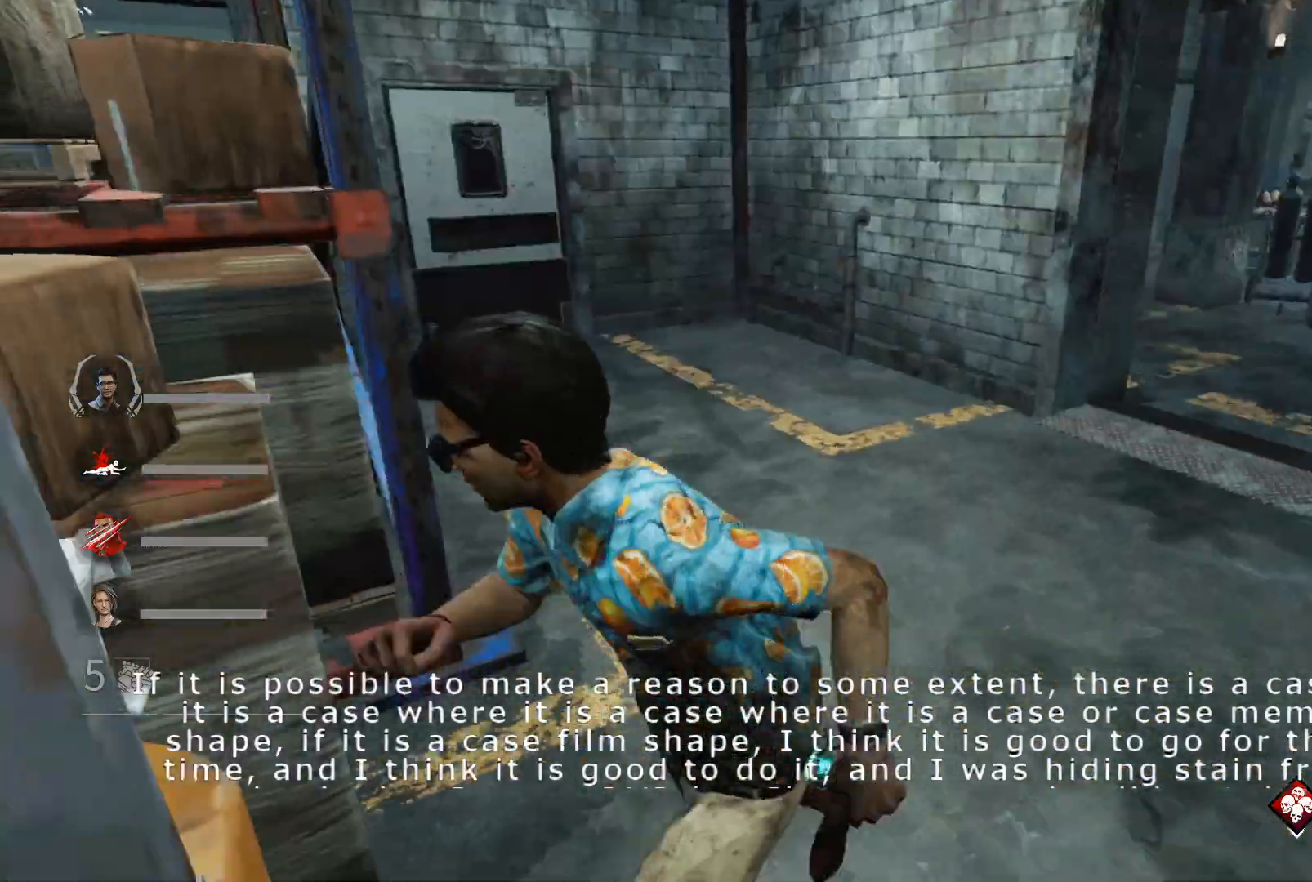
{"keys": ["s", "shift"], "events": []}
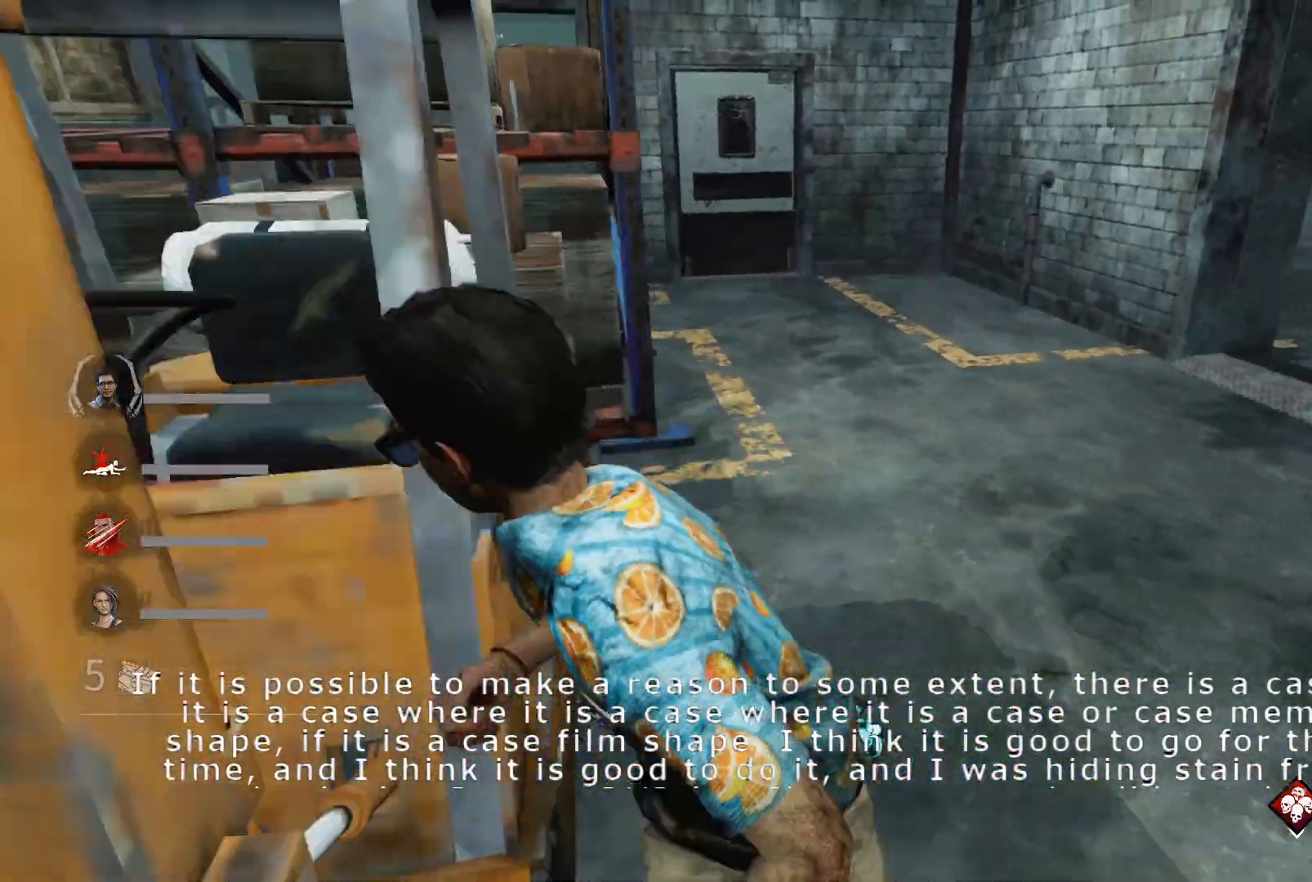
{"keys": ["s", "shift"], "events": [[167, "d", "down"], [267, "d", "up"]]}
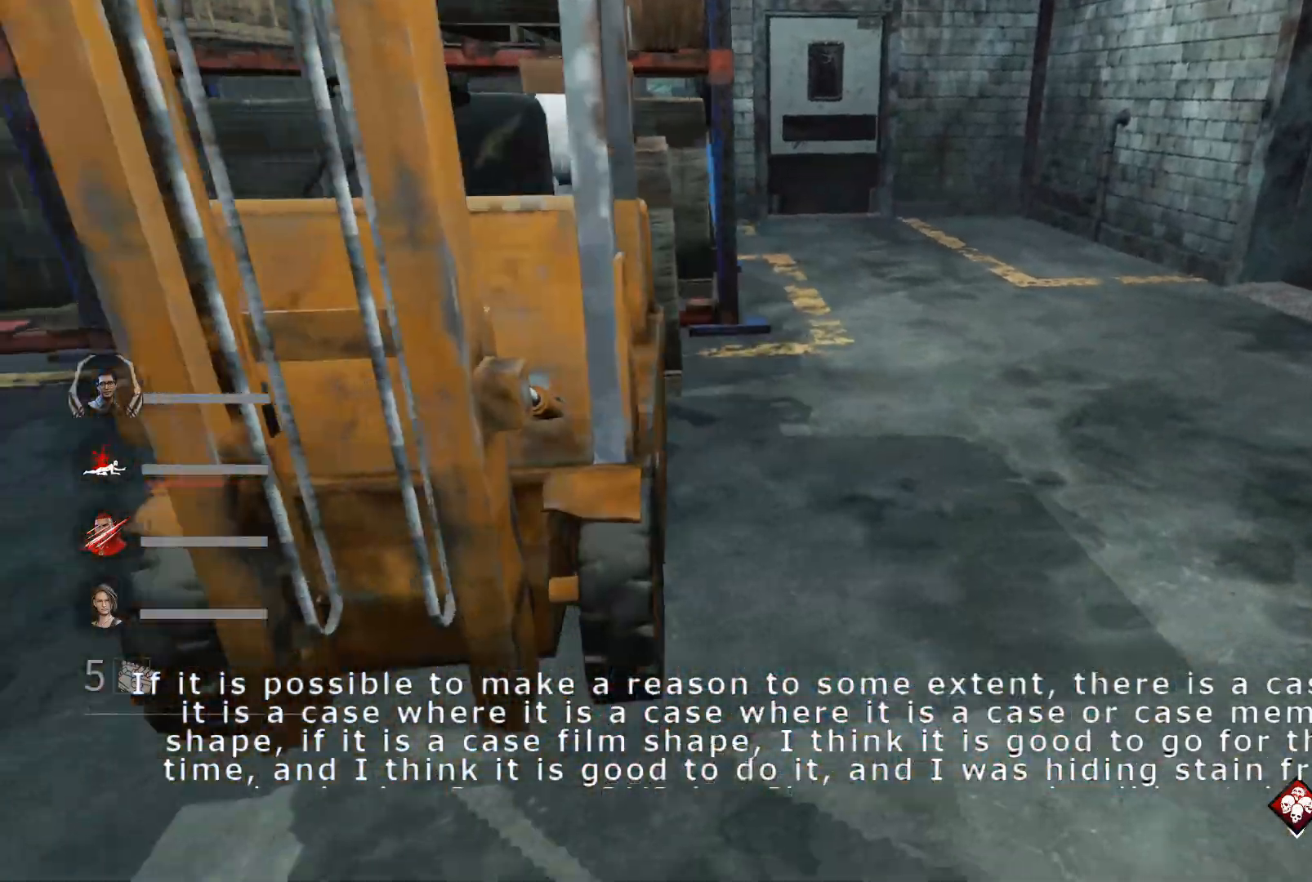
{"keys": ["s", "shift"], "events": [[67, "d", "down"], [500, "d", "up"]]}
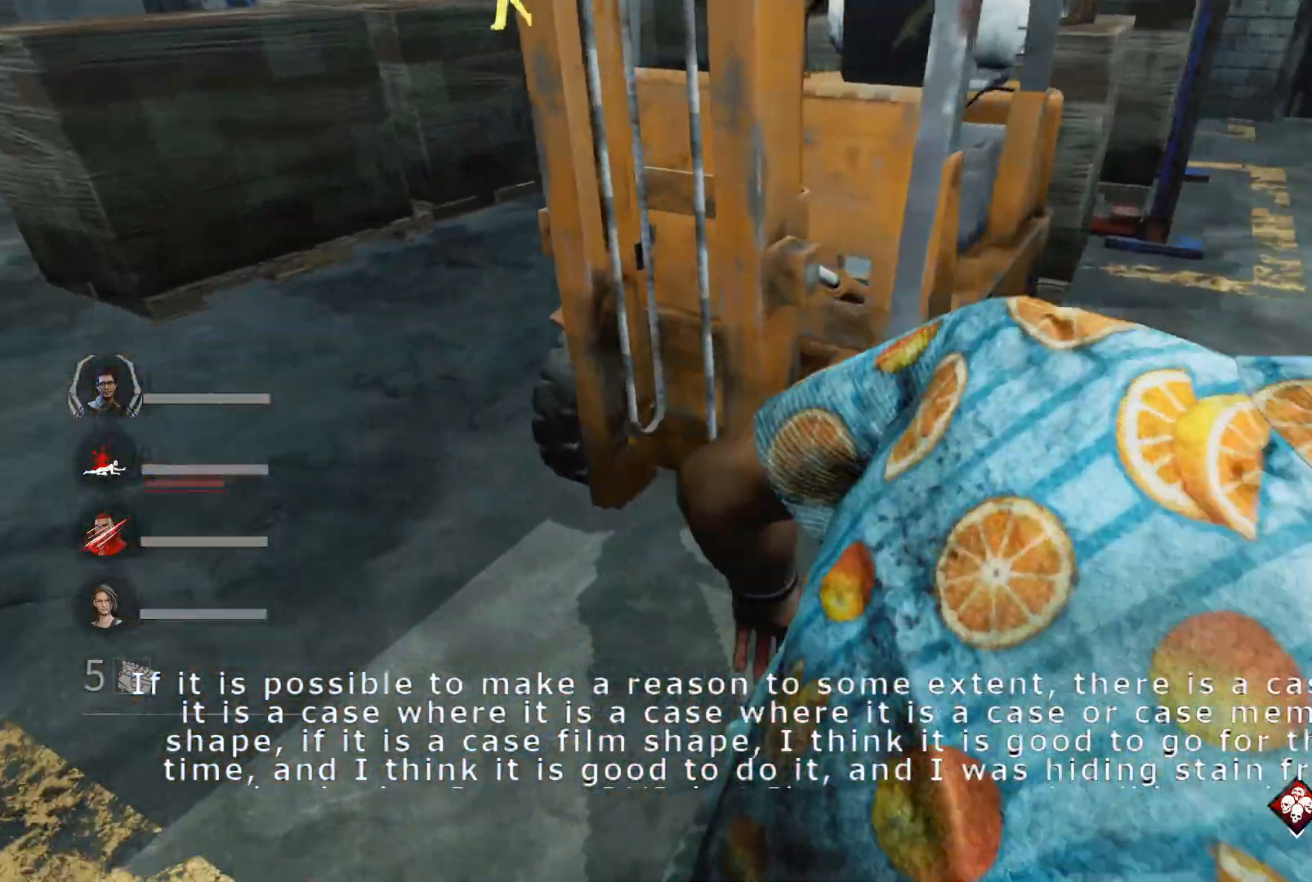
{"keys": ["a", "s", "shift"], "events": [[100, "a", "down"]]}
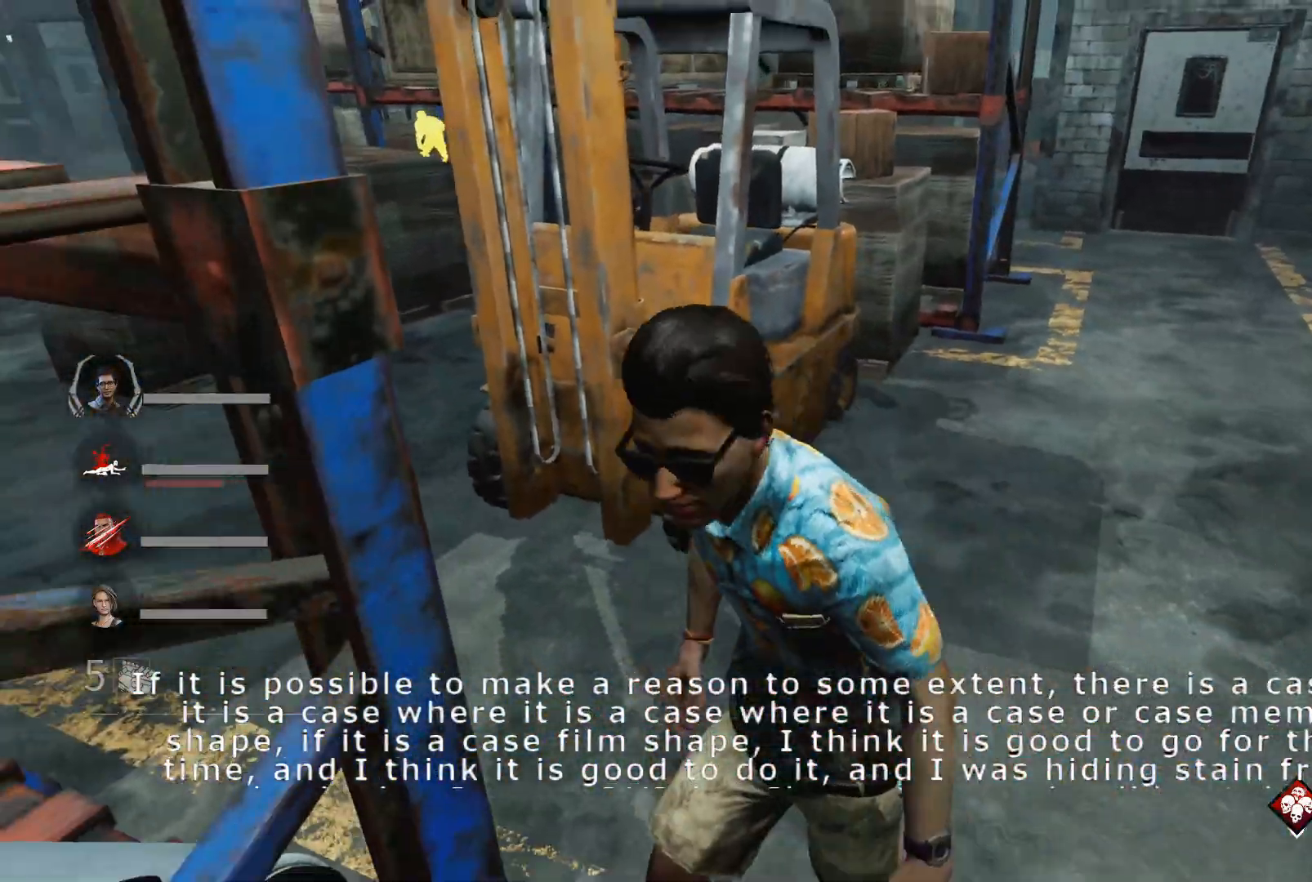
{"keys": ["a", "s", "shift"], "events": [[167, "a", "up"], [400, "a", "down"]]}
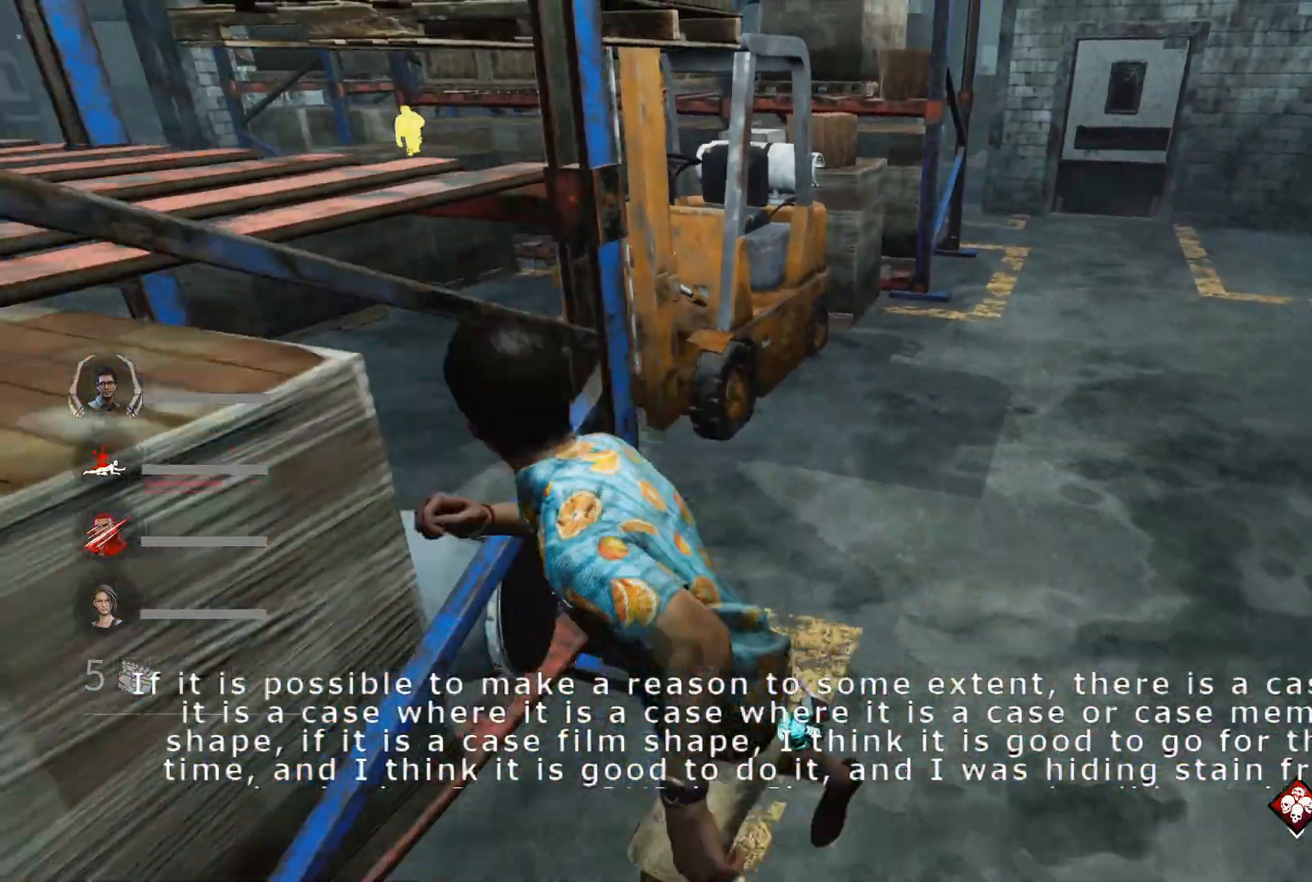
{"keys": ["a", "shift", "w"], "events": [[233, "a", "up"], [233, "d", "down"], [267, "s", "up"], [400, "w", "down"], [467, "d", "up"], [500, "a", "down"]]}
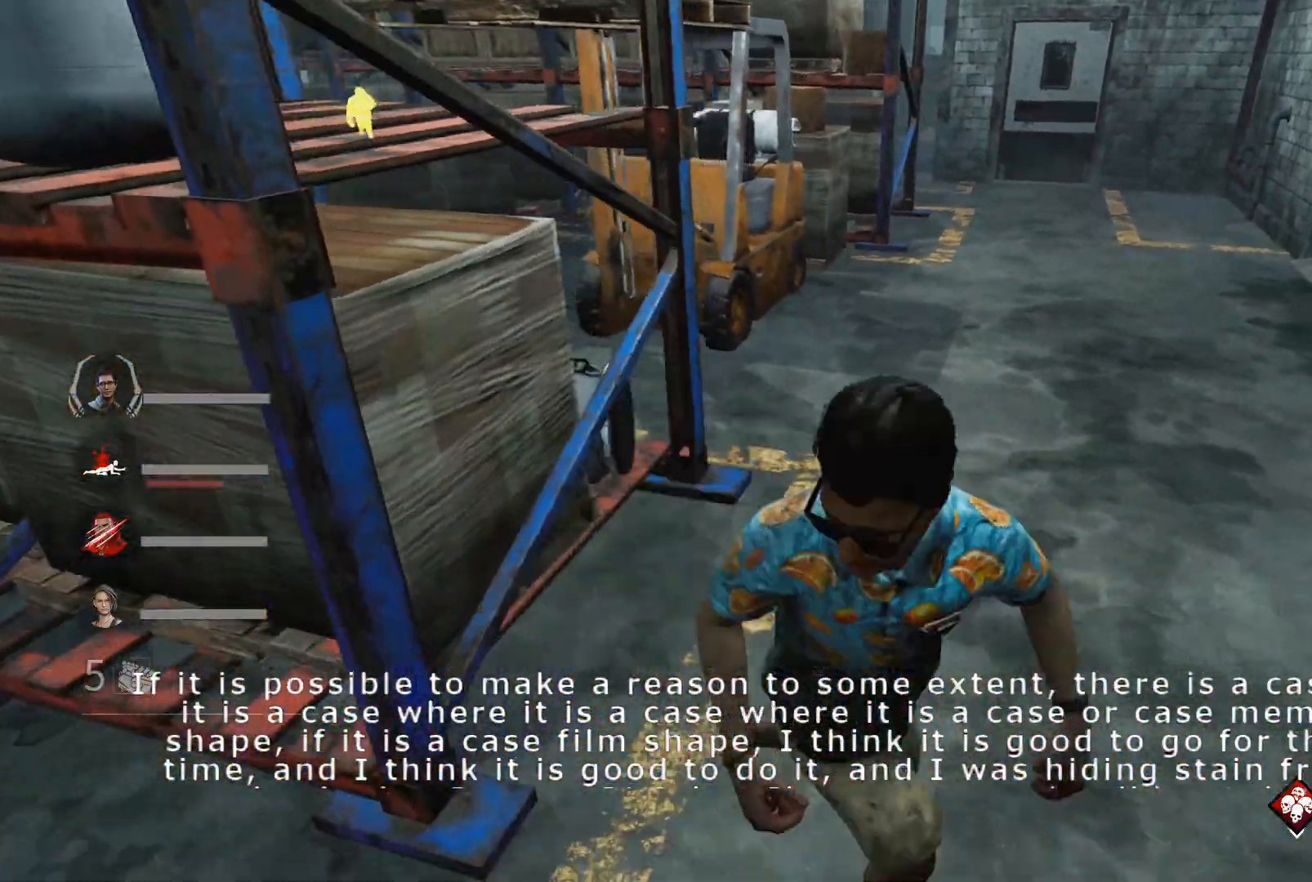
{"keys": ["shift", "w"], "events": [[100, "w", "up"], [433, "w", "down"], [467, "a", "up"]]}
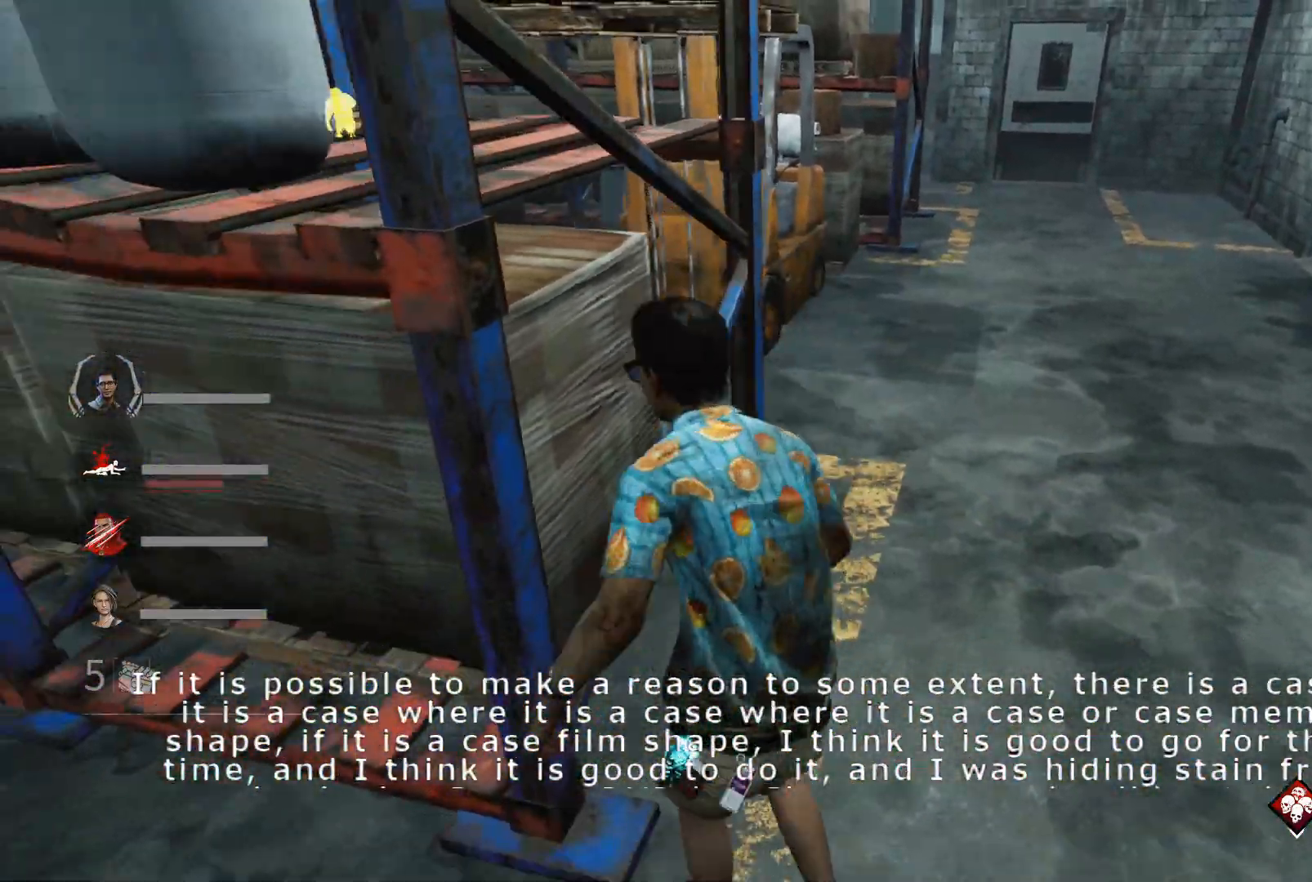
{"keys": ["shift", "w"], "events": []}
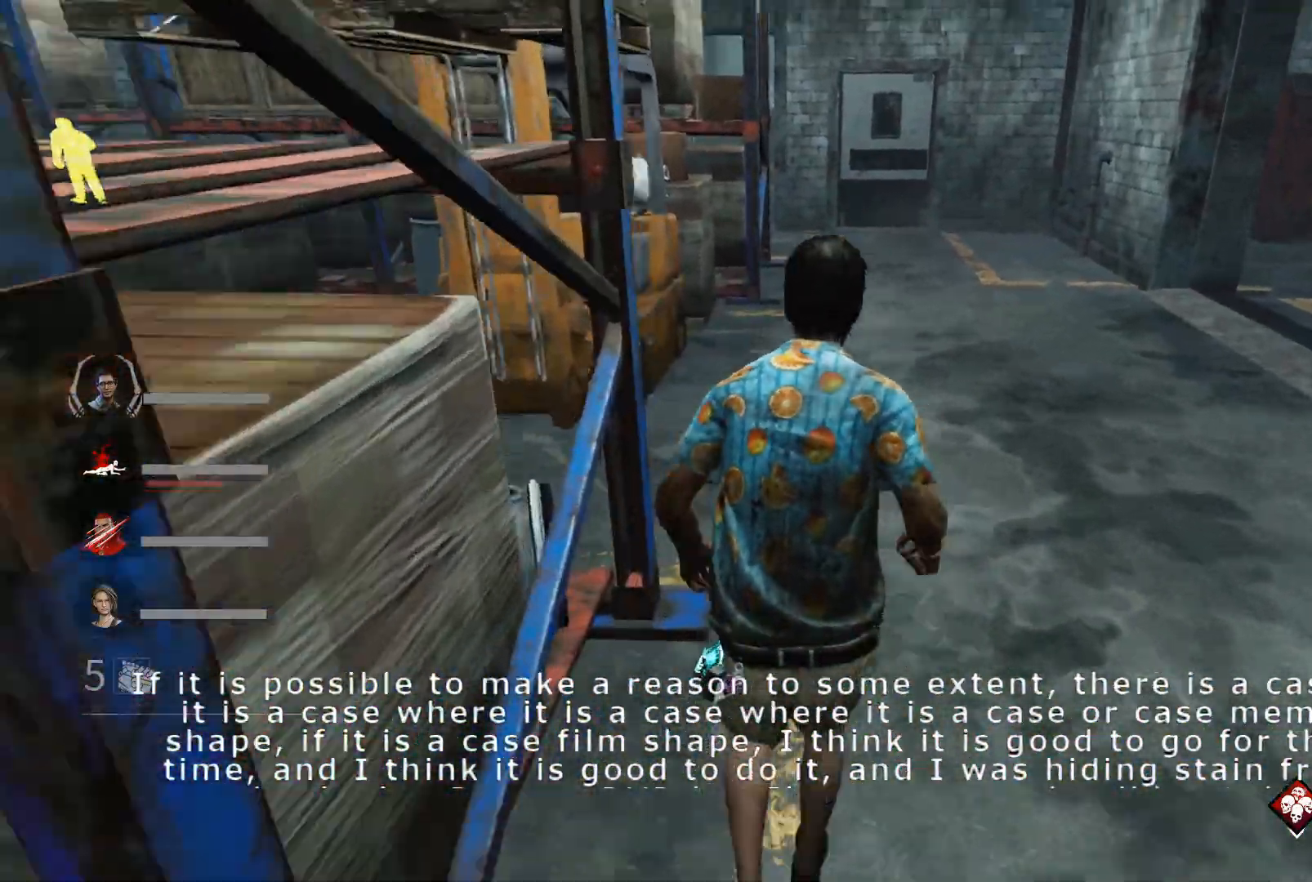
{"keys": ["a", "s", "shift"], "events": [[300, "a", "down"], [300, "w", "up"], [500, "s", "down"]]}
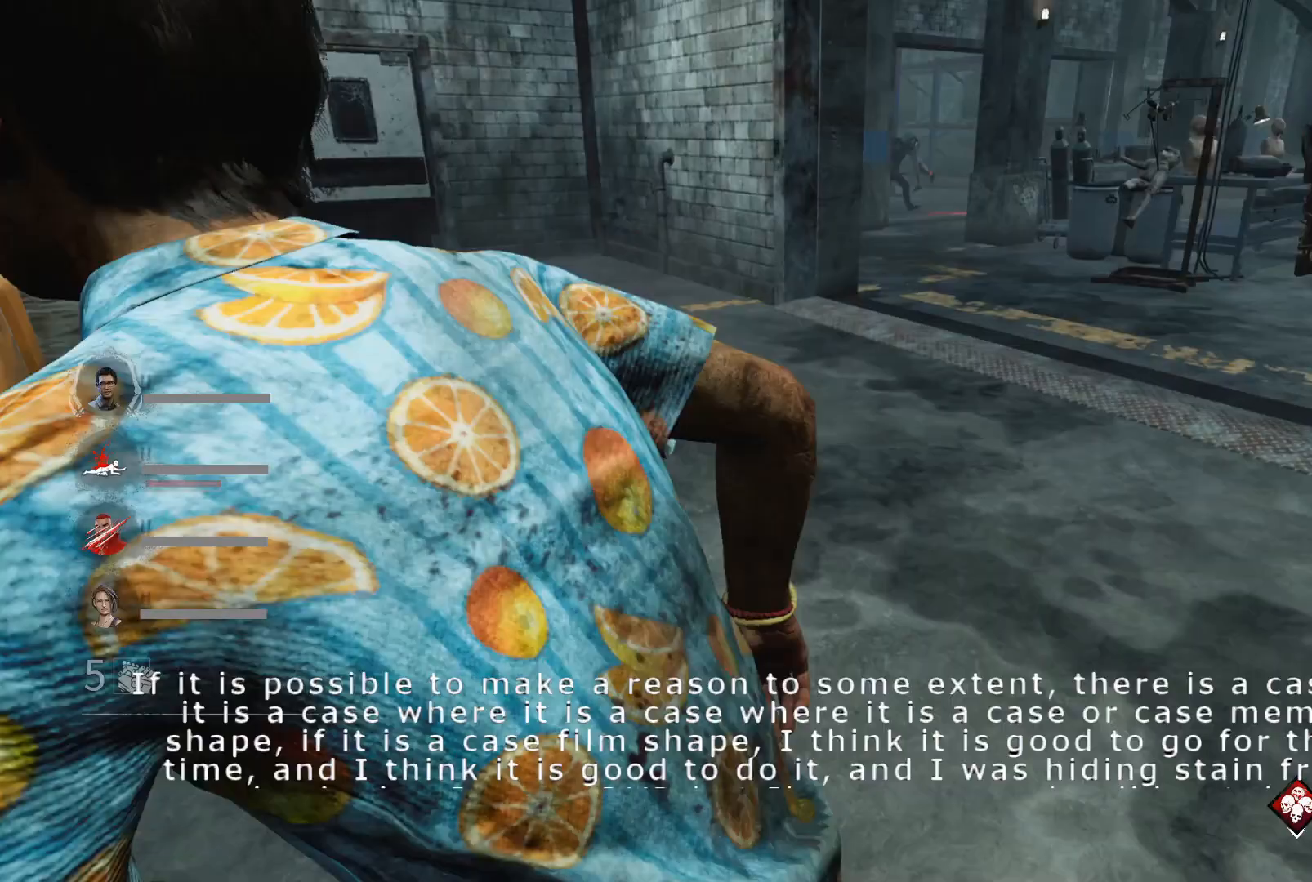
{"keys": ["a", "s", "shift"], "events": []}
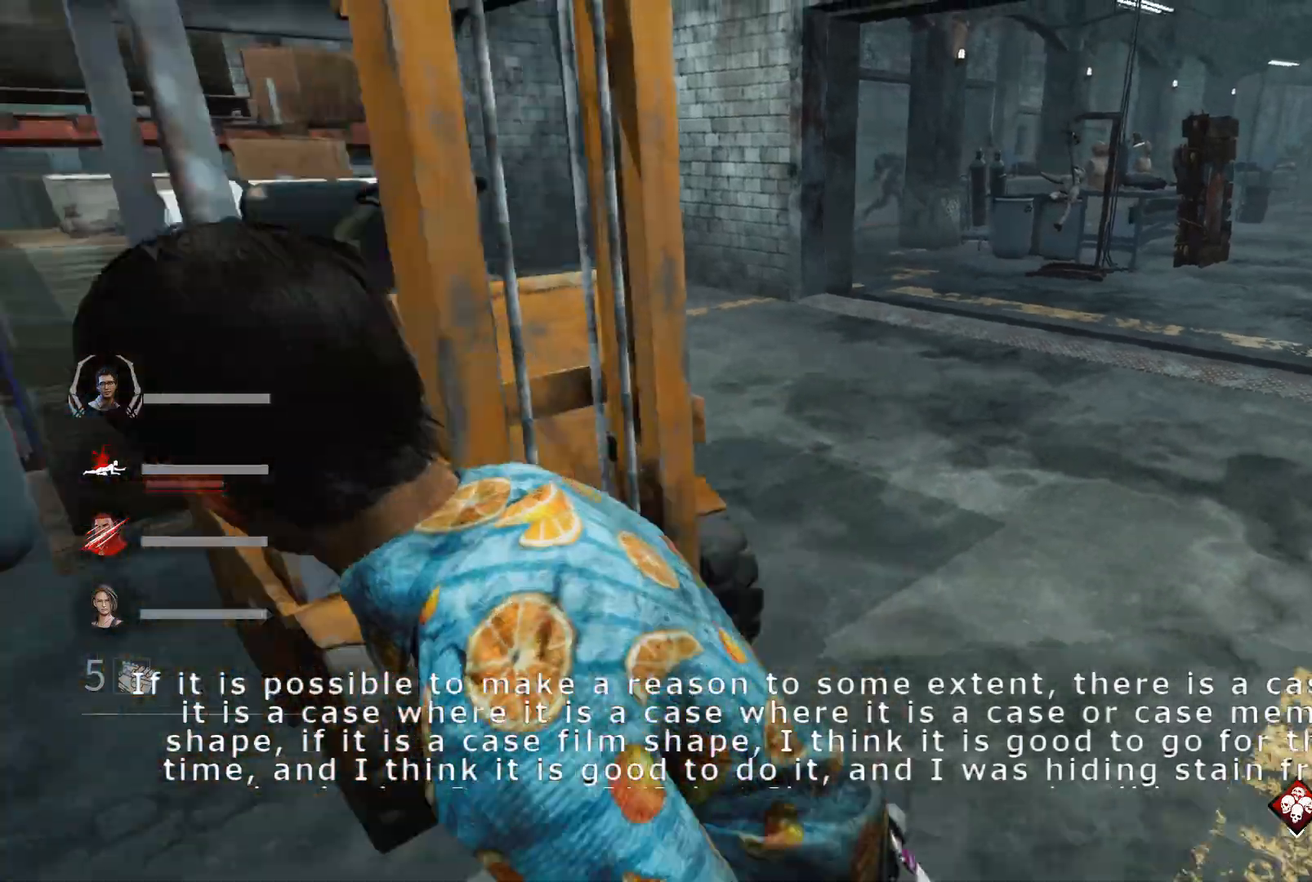
{"keys": ["a", "shift", "w"], "events": [[67, "s", "up"], [200, "w", "down"]]}
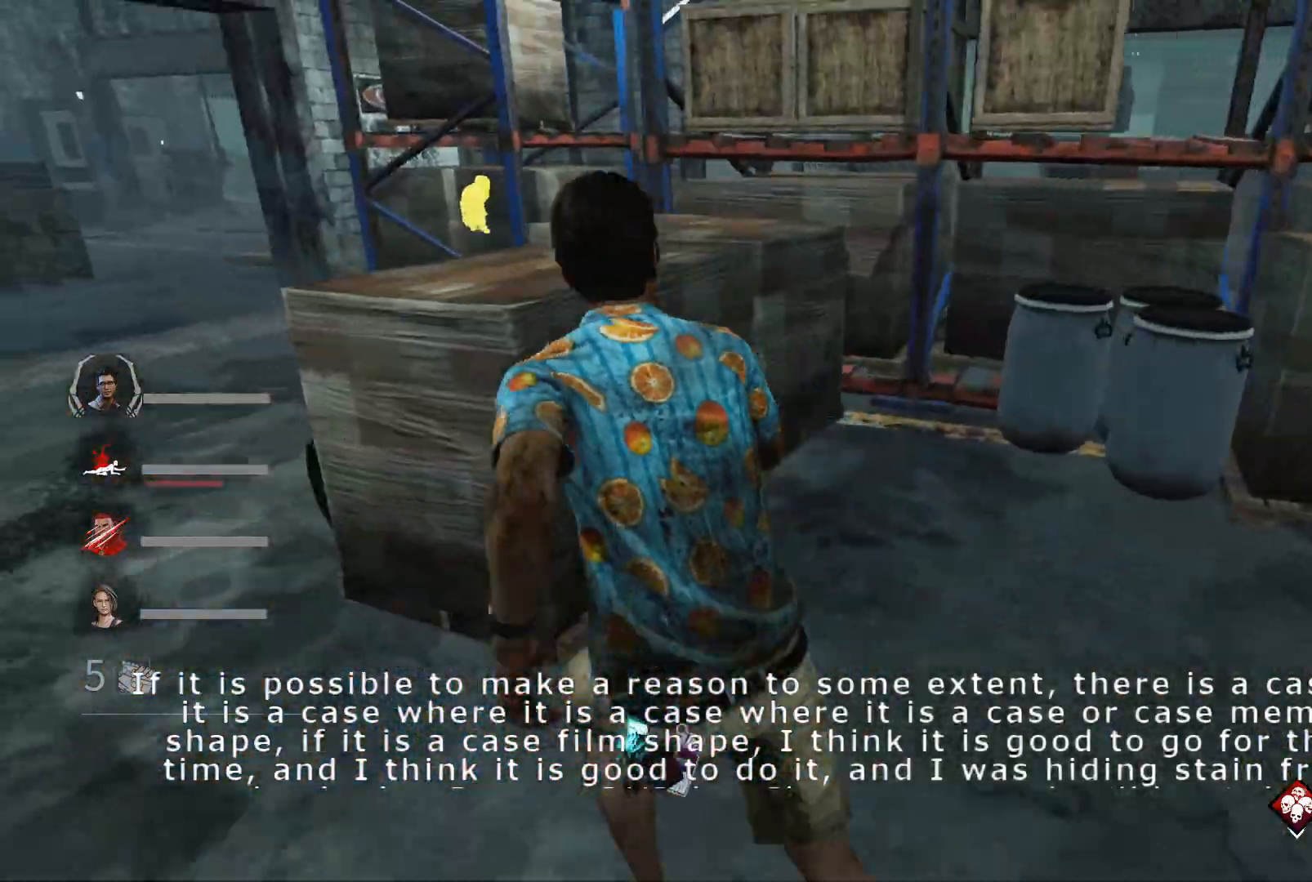
{"keys": ["a", "s", "shift"], "events": [[67, "w", "up"], [233, "s", "down"]]}
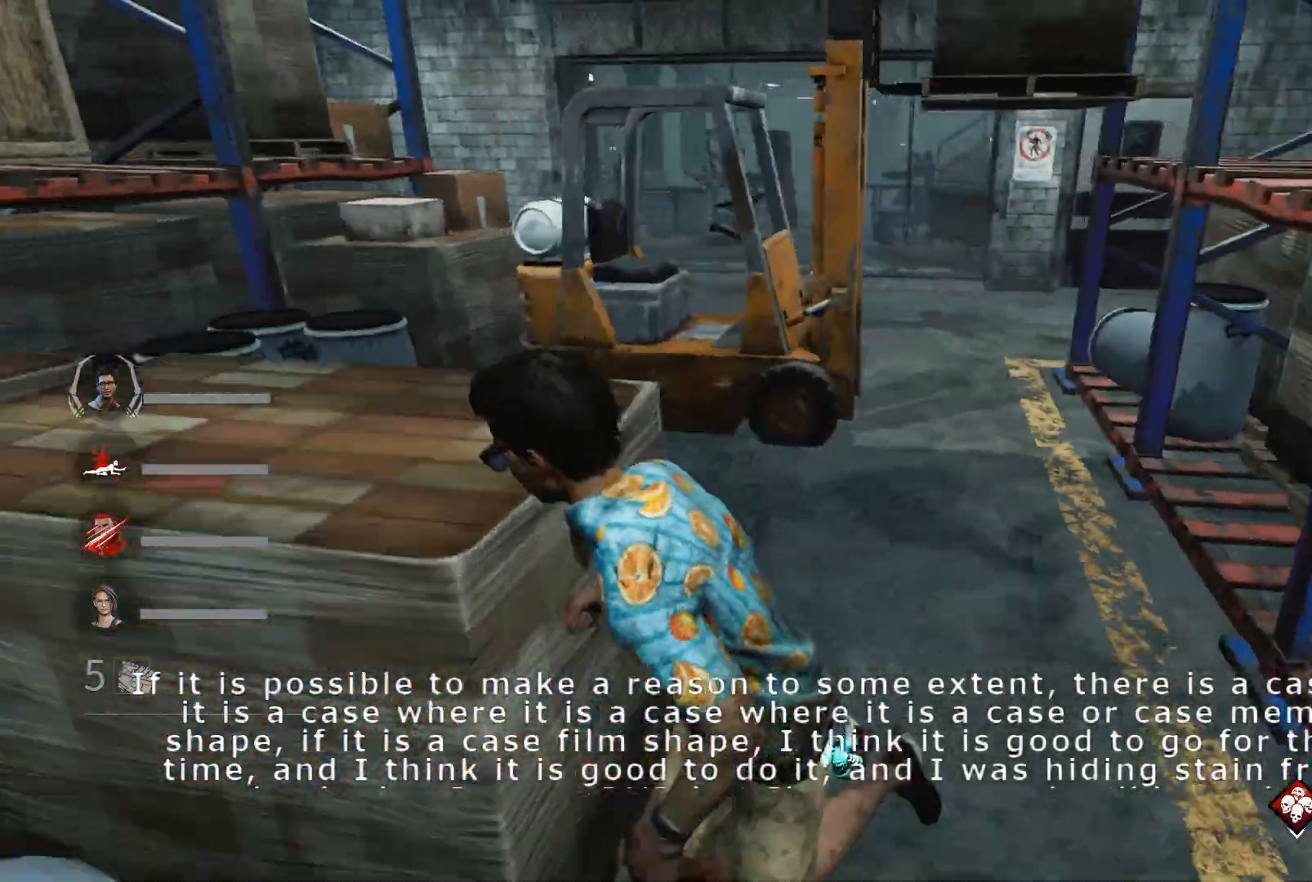
{"keys": ["a", "shift", "w"], "events": [[200, "s", "up"], [367, "w", "down"]]}
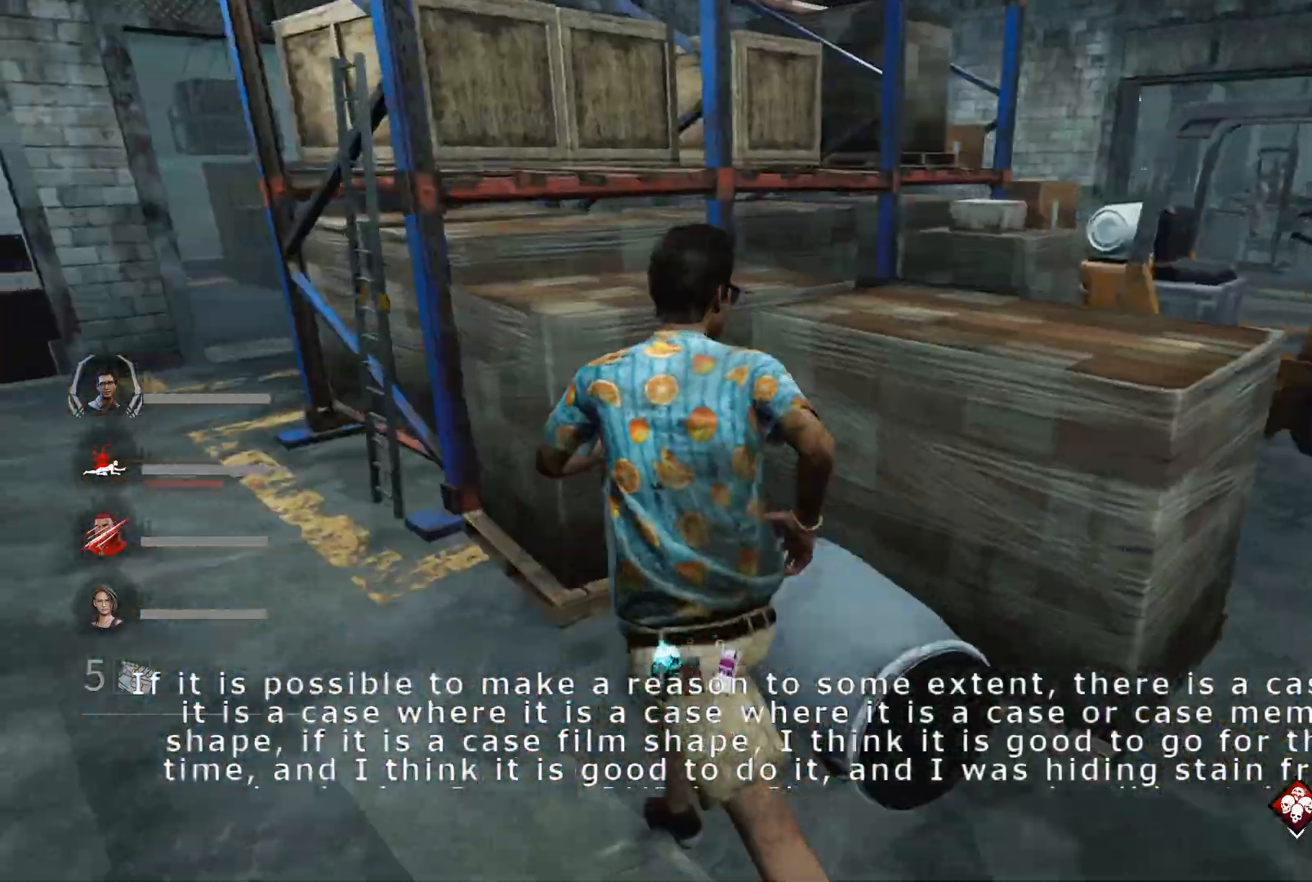
{"keys": ["a", "shift"], "events": [[333, "w", "up"]]}
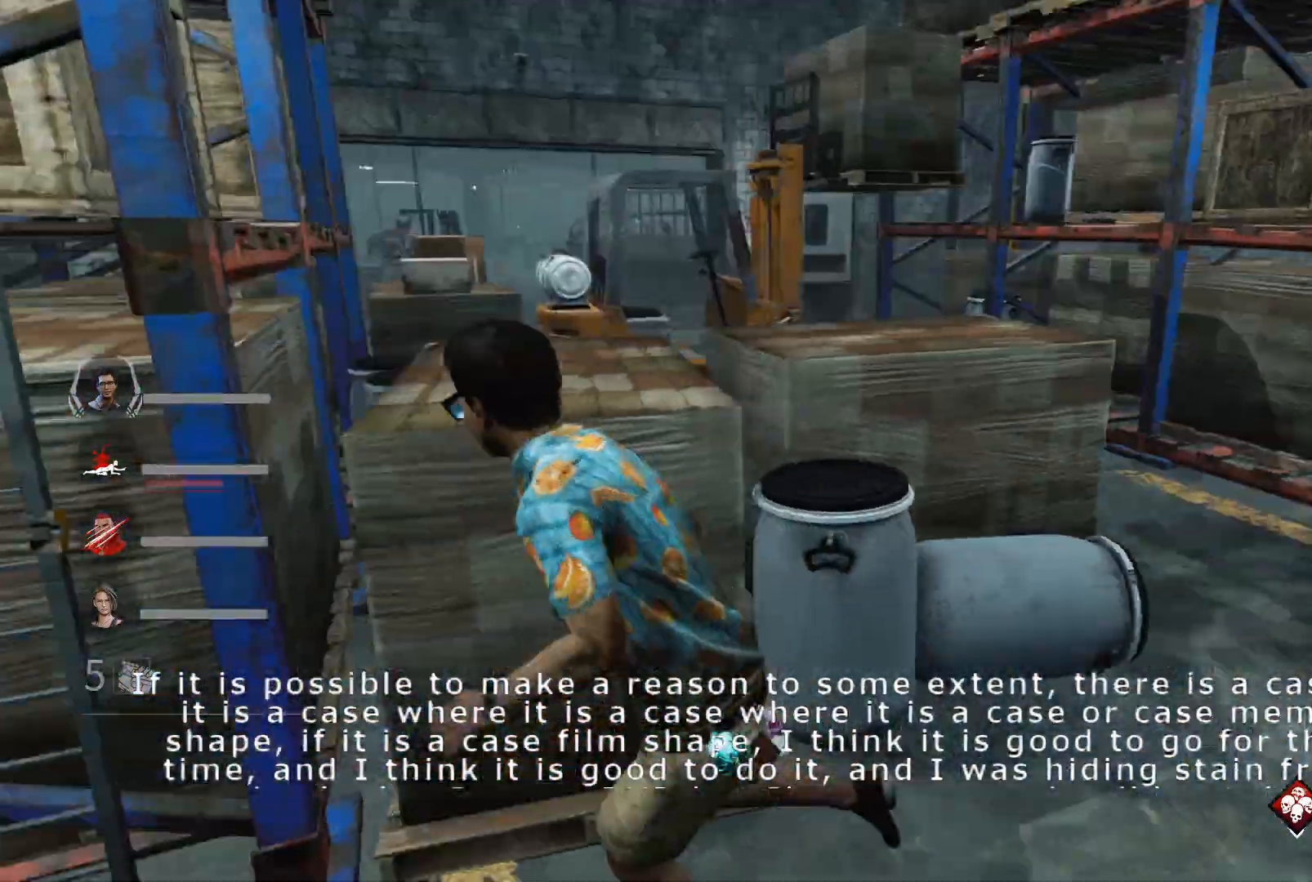
{"keys": ["a", "shift"], "events": []}
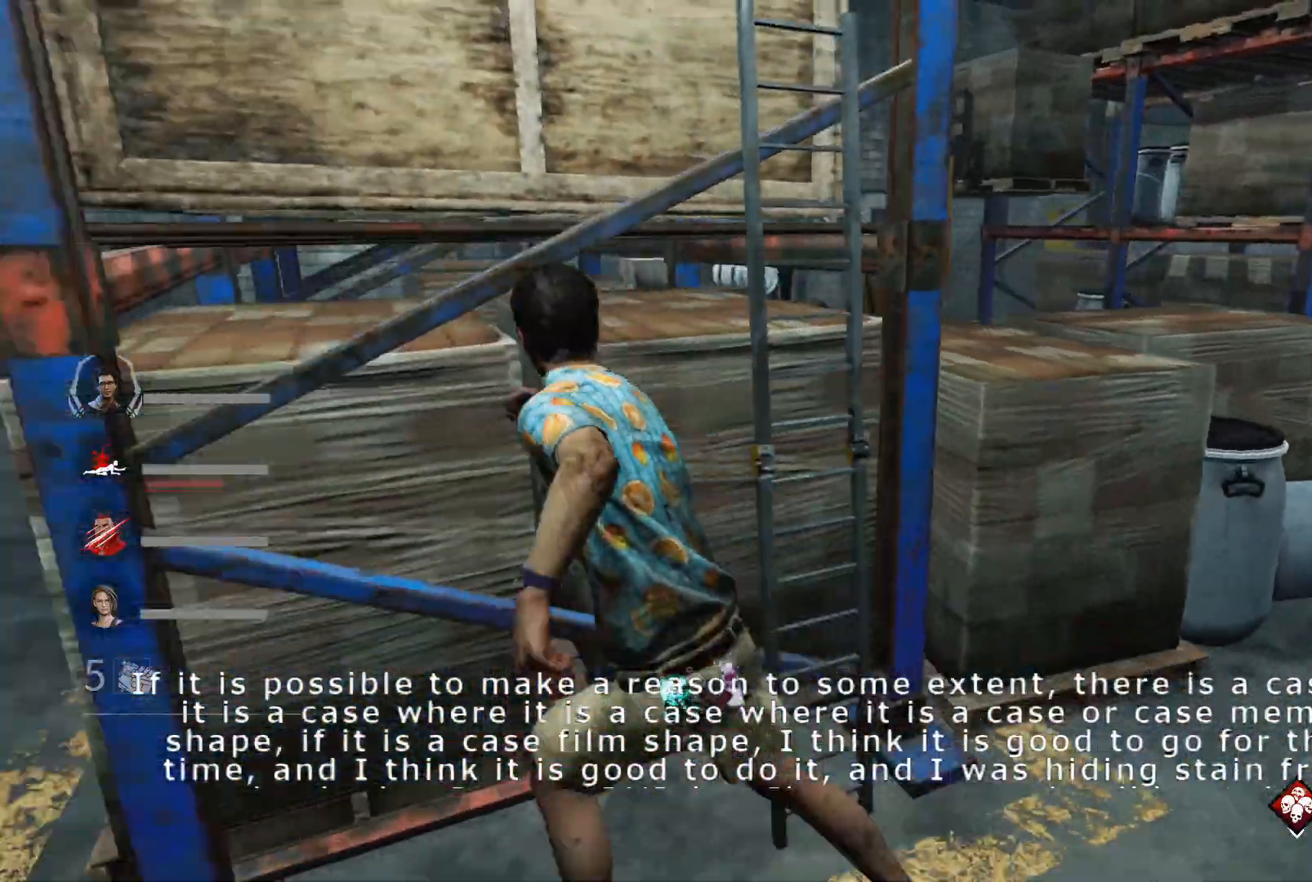
{"keys": ["shift", "w"], "events": [[267, "w", "down"], [333, "a", "up"]]}
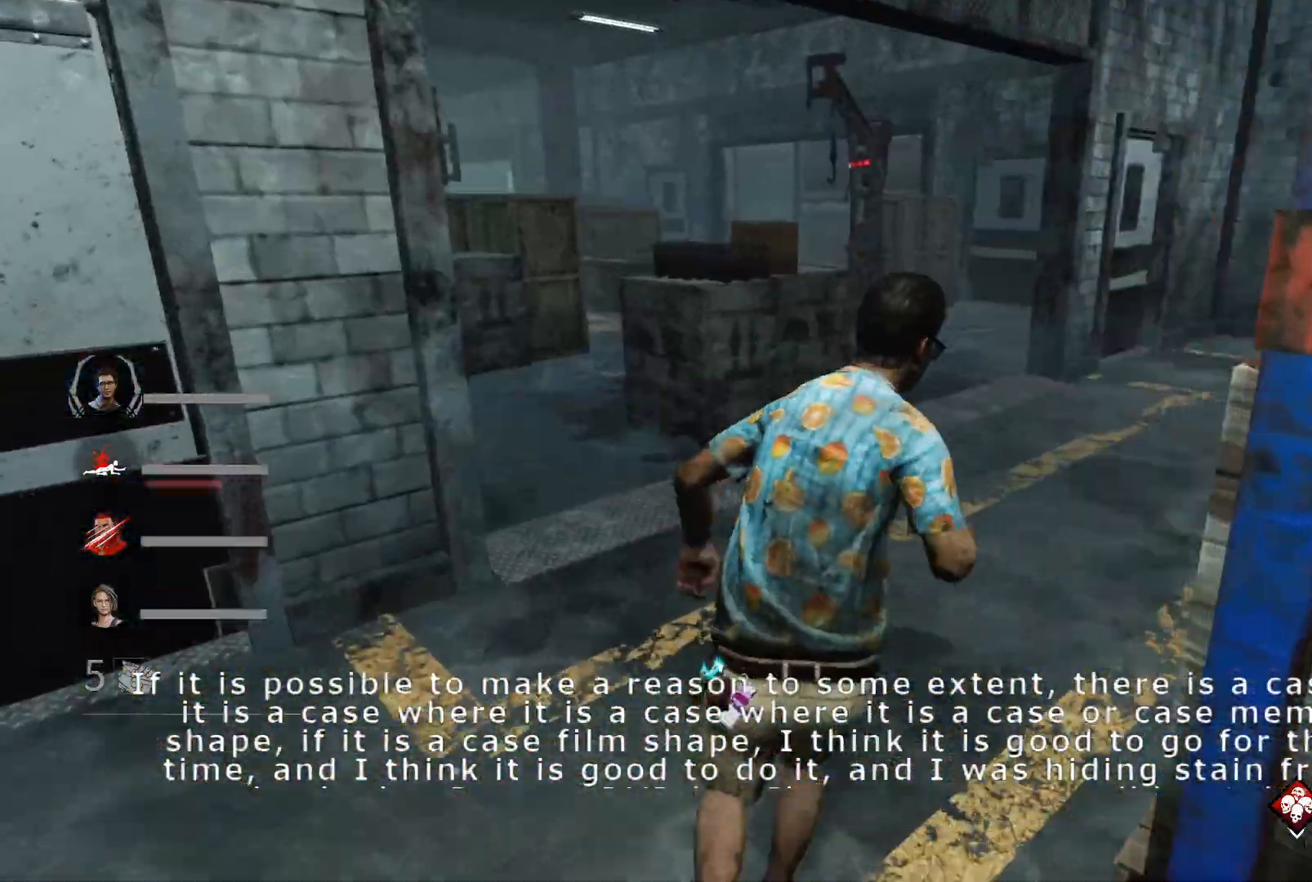
{"keys": ["a", "shift"], "events": [[167, "a", "down"], [267, "w", "up"]]}
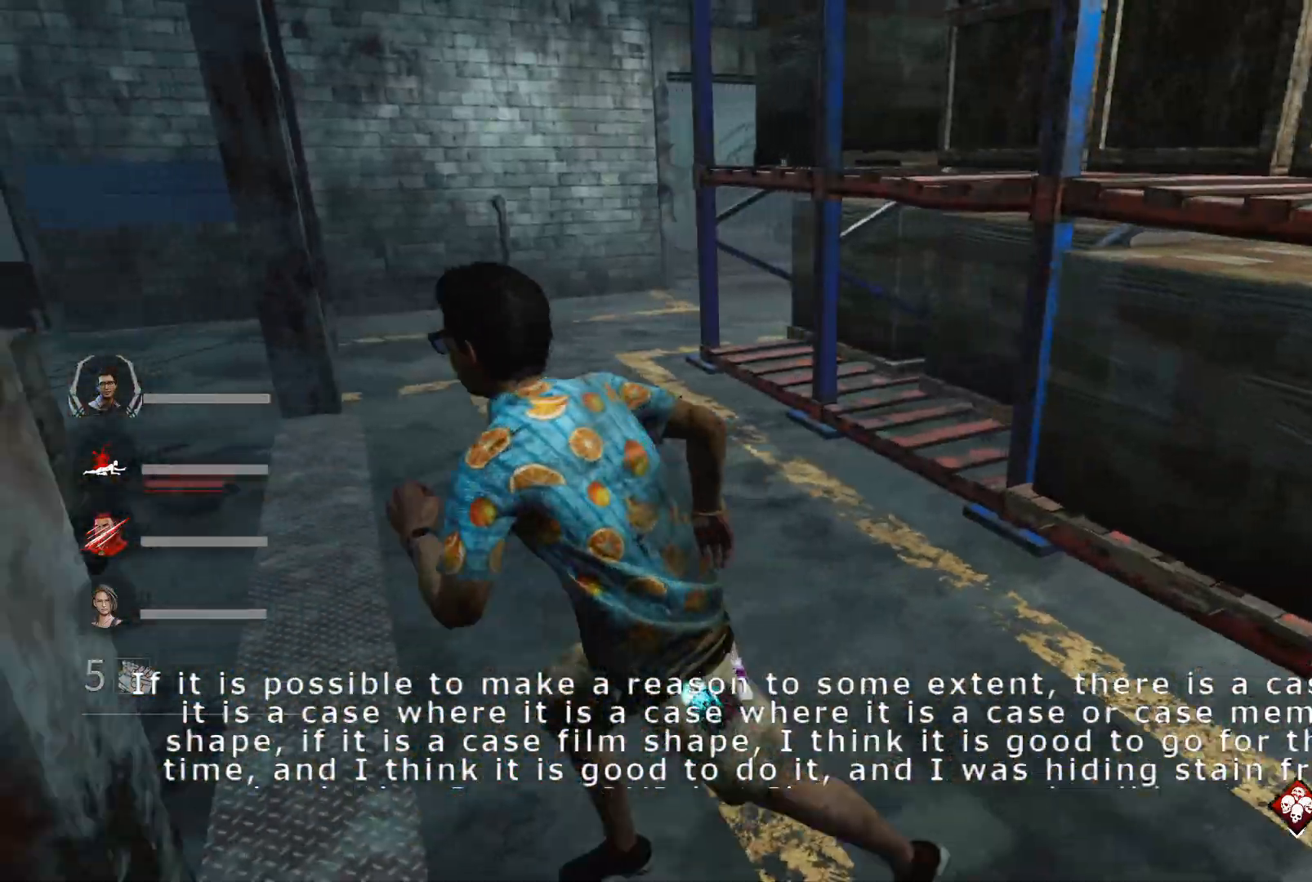
{"keys": ["a", "shift", "w"], "events": [[133, "s", "down"], [267, "s", "up"], [400, "w", "down"]]}
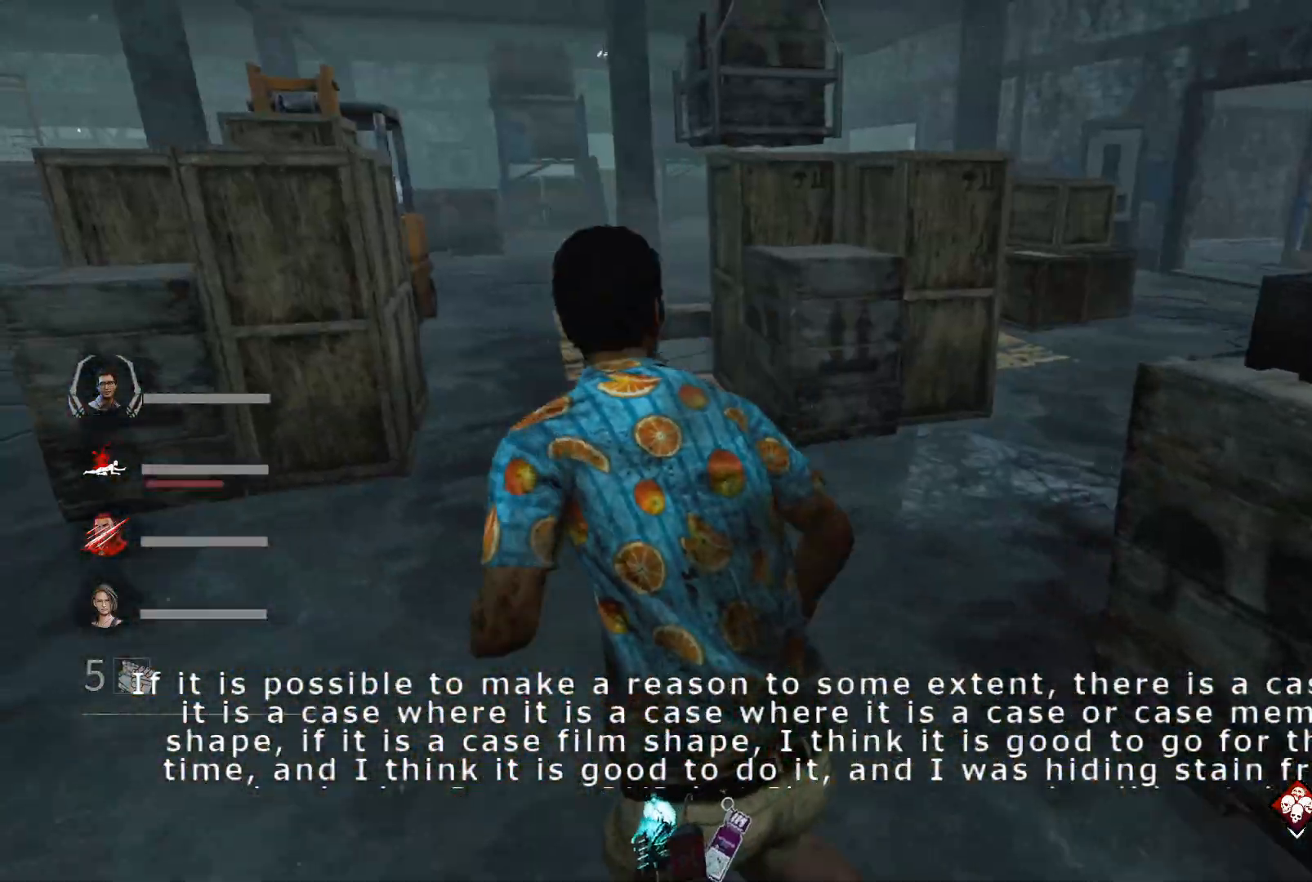
{"keys": ["shift", "w"], "events": [[233, "a", "up"]]}
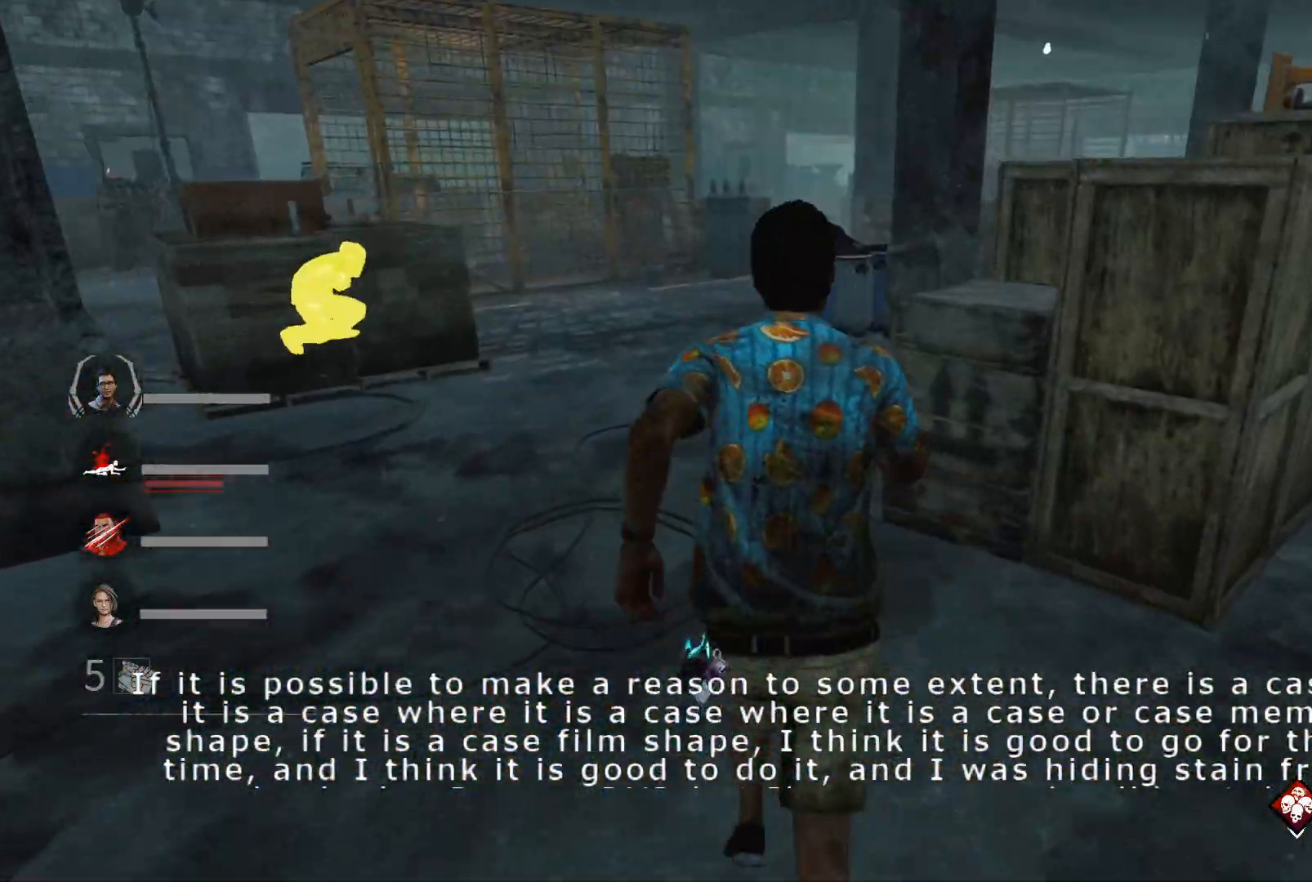
{"keys": ["a", "shift"], "events": [[67, "a", "down"], [100, "w", "up"], [267, "s", "down"], [500, "s", "up"]]}
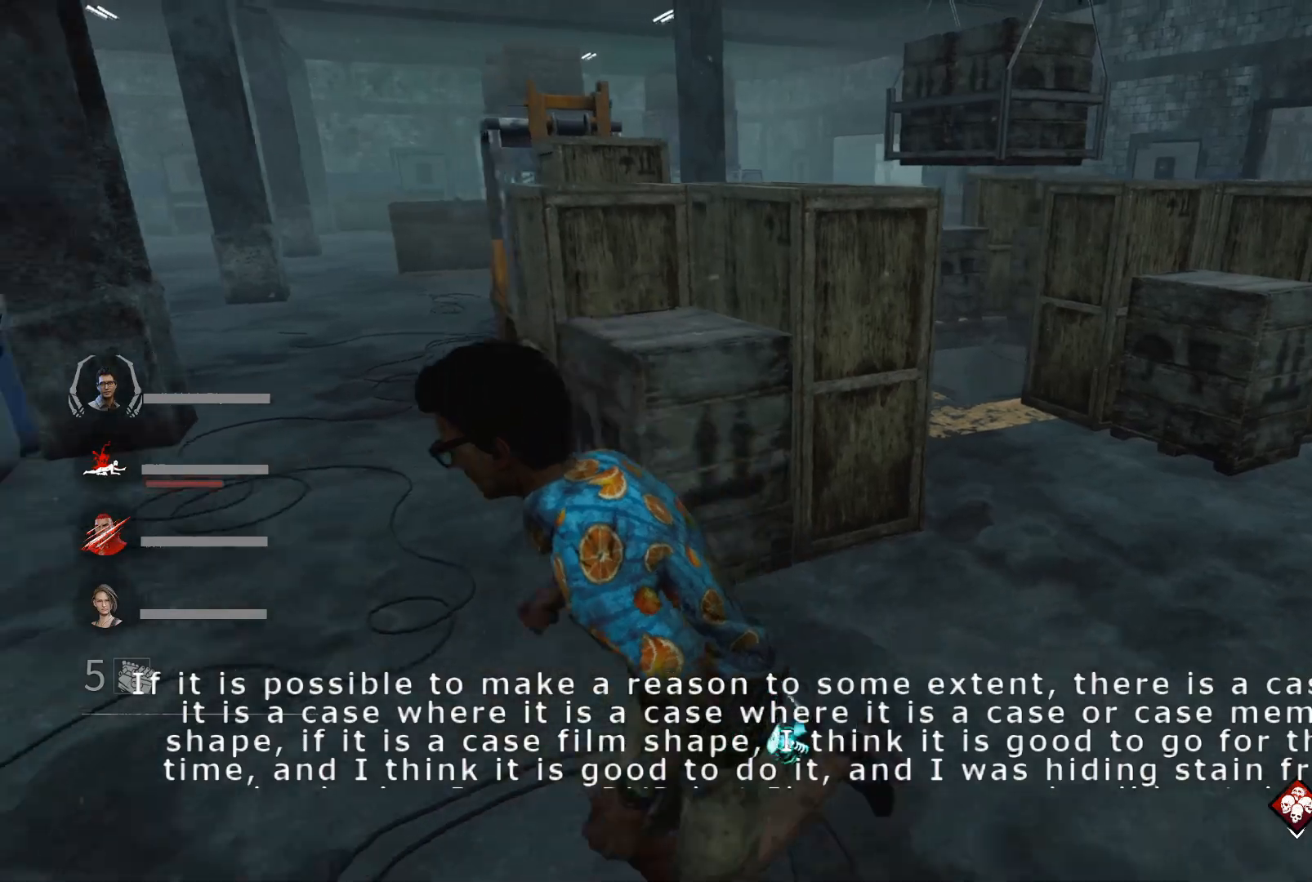
{"keys": ["shift", "w"], "events": [[167, "a", "up"], [167, "w", "down"]]}
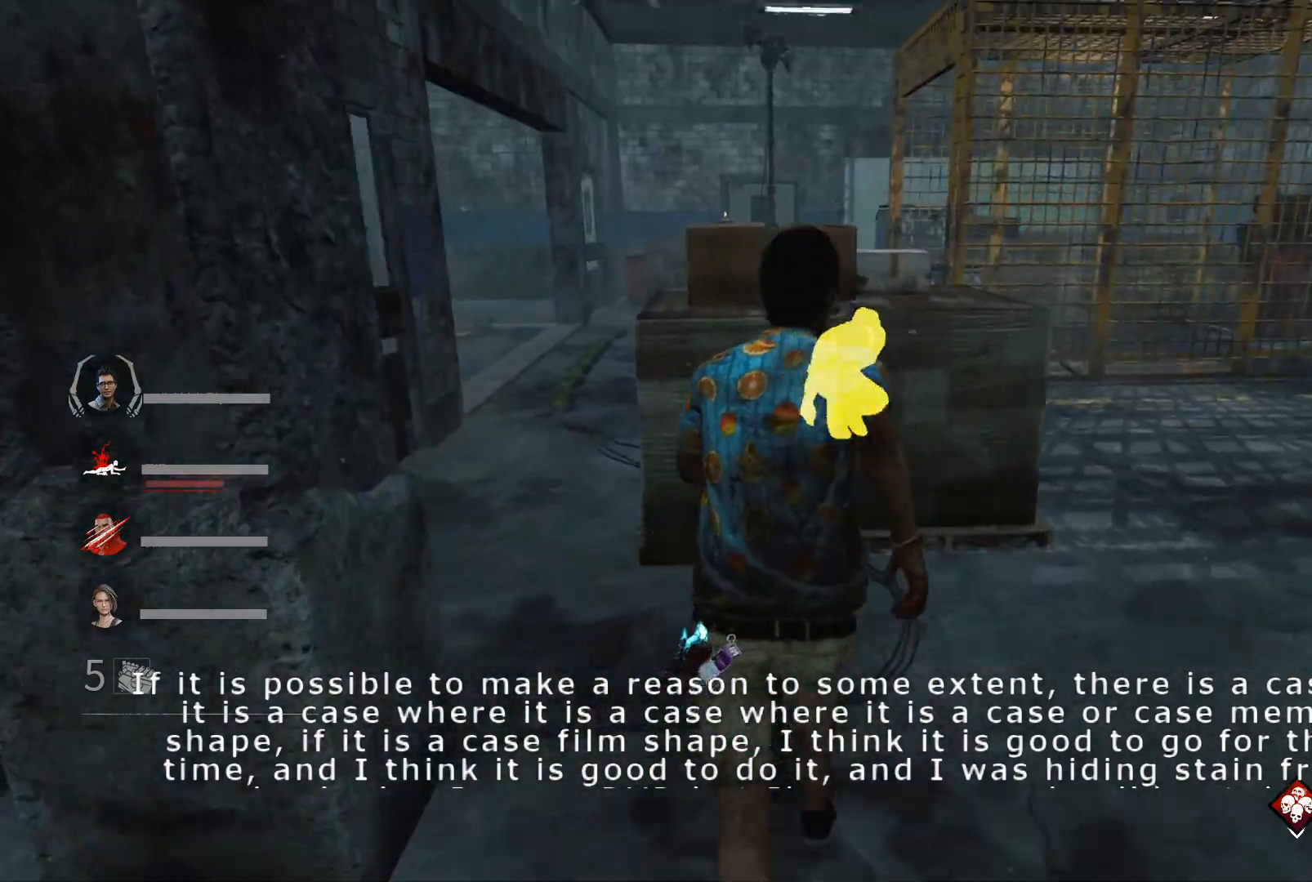
{"keys": ["a", "s", "shift"], "events": [[100, "a", "down"], [267, "w", "up"], [433, "s", "down"]]}
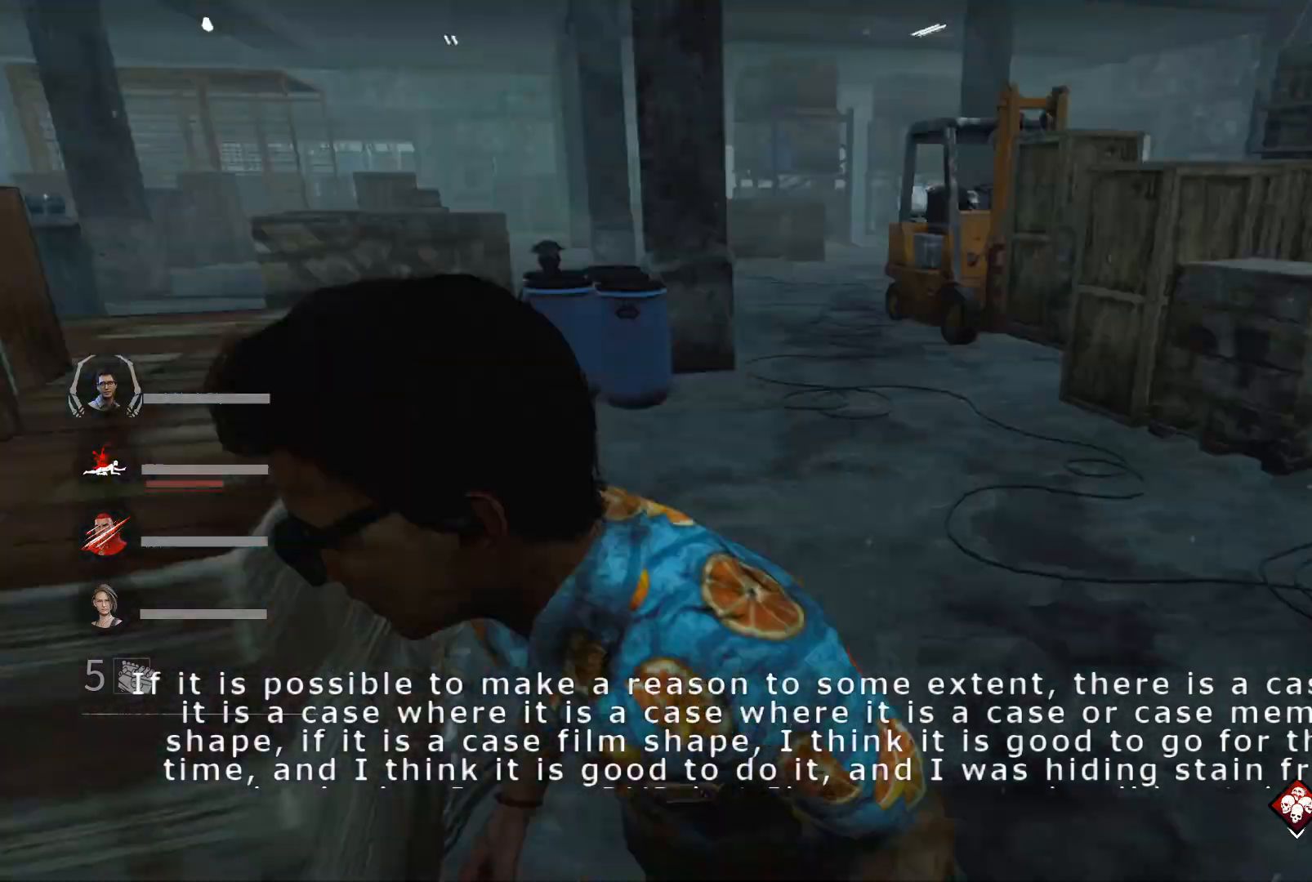
{"keys": ["a", "s", "shift"], "events": []}
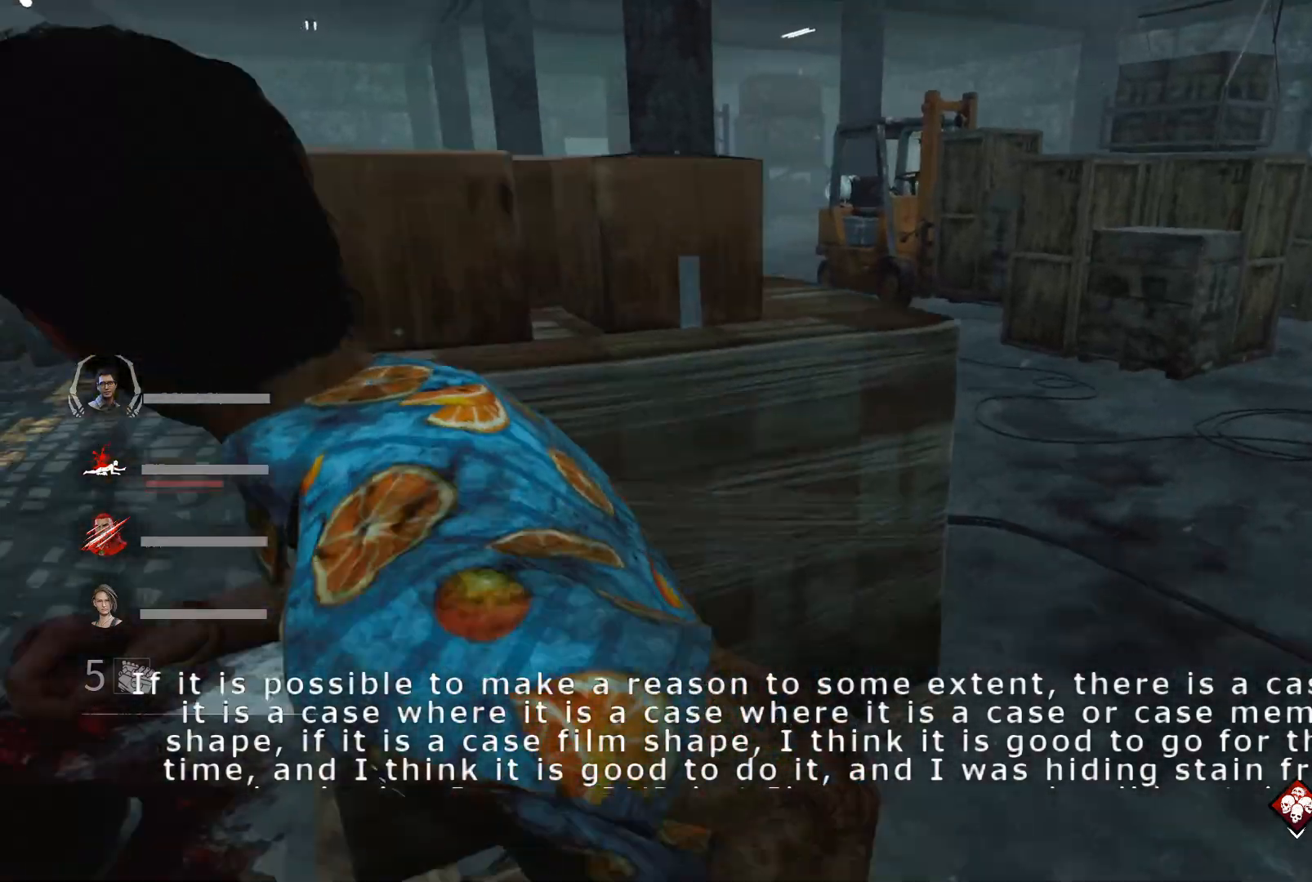
{"keys": ["a", "shift", "w"], "events": [[67, "s", "up"], [233, "w", "down"]]}
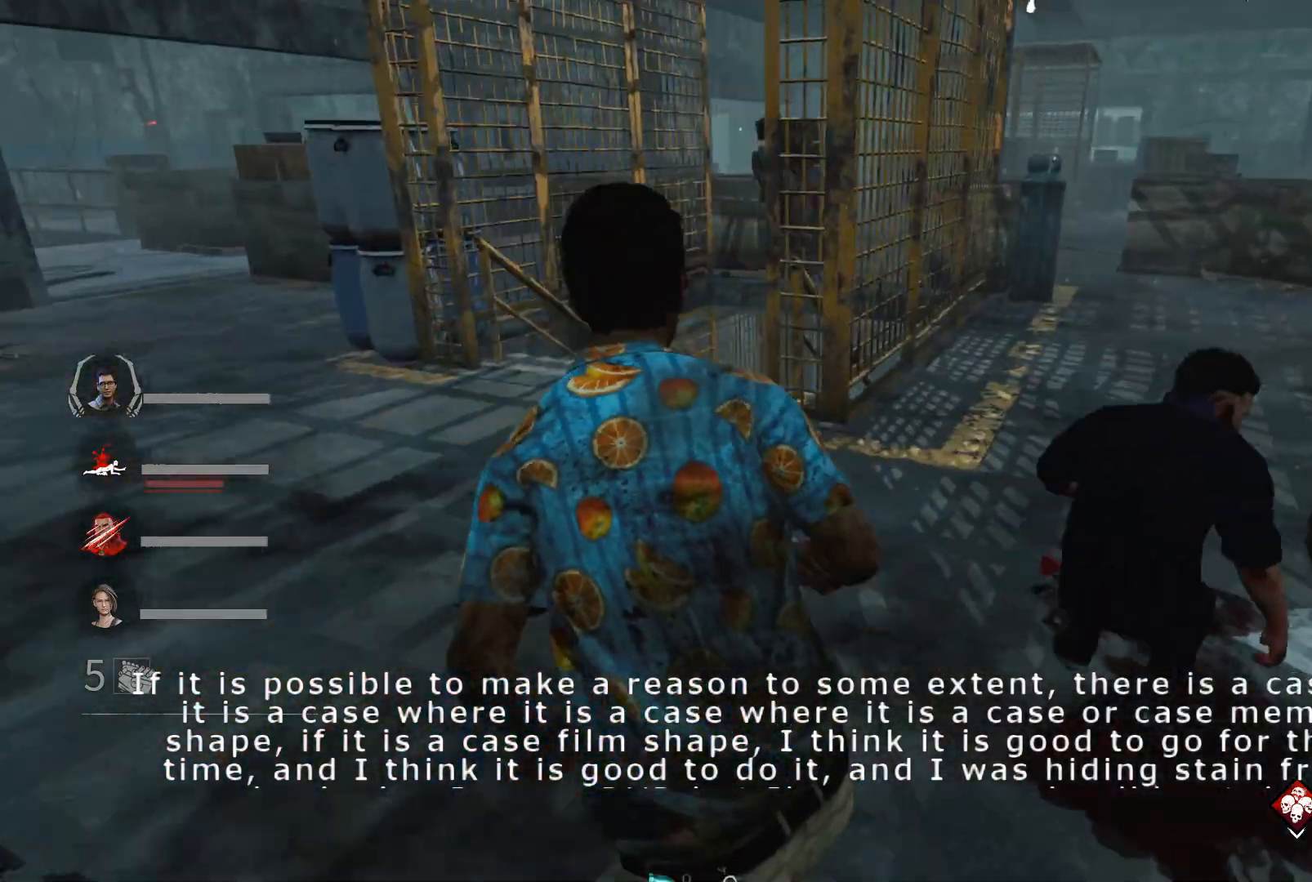
{"keys": ["w"], "events": [[133, "a", "up"], [467, "shift", "up"]]}
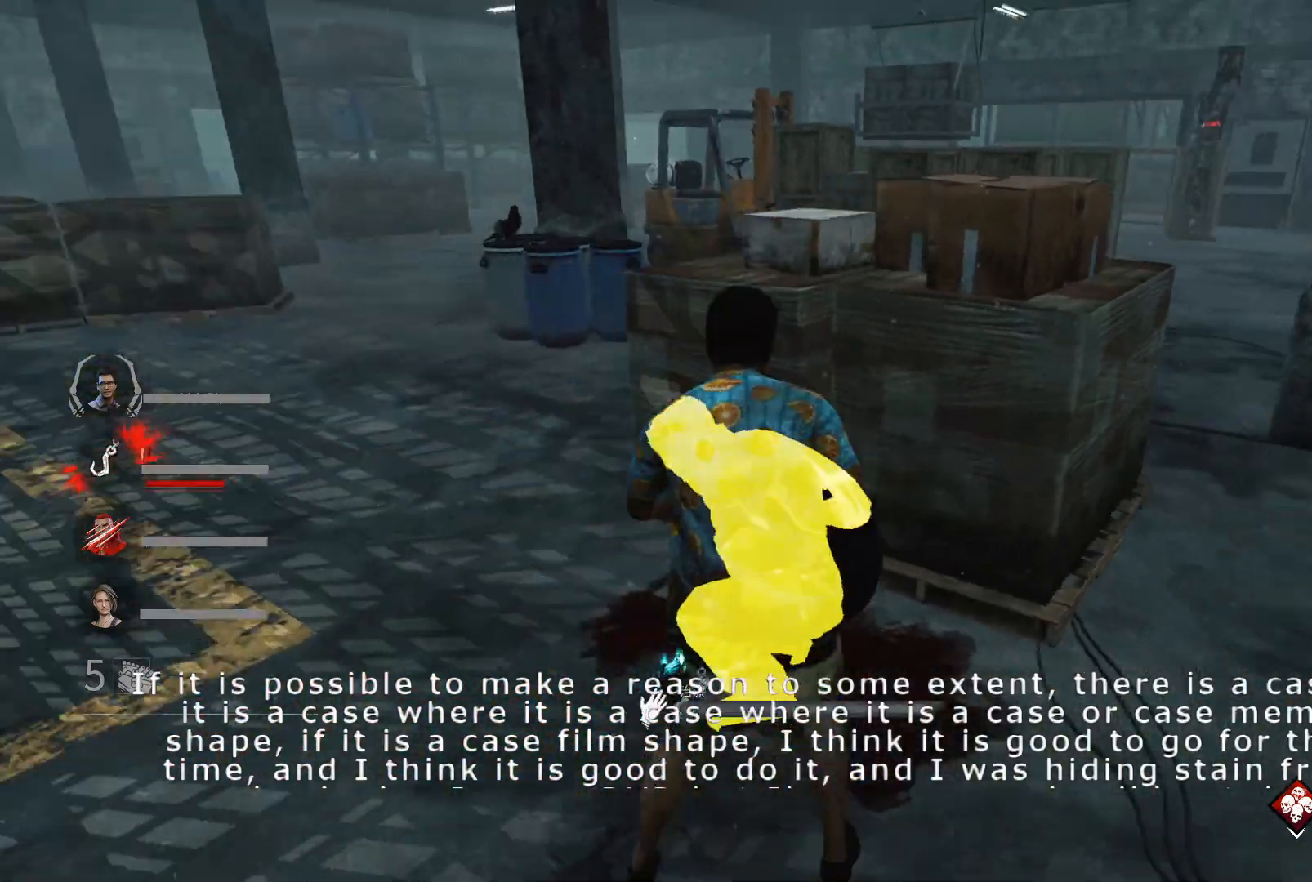
{"keys": ["s"], "events": [[67, "w", "up"], [400, "s", "down"]]}
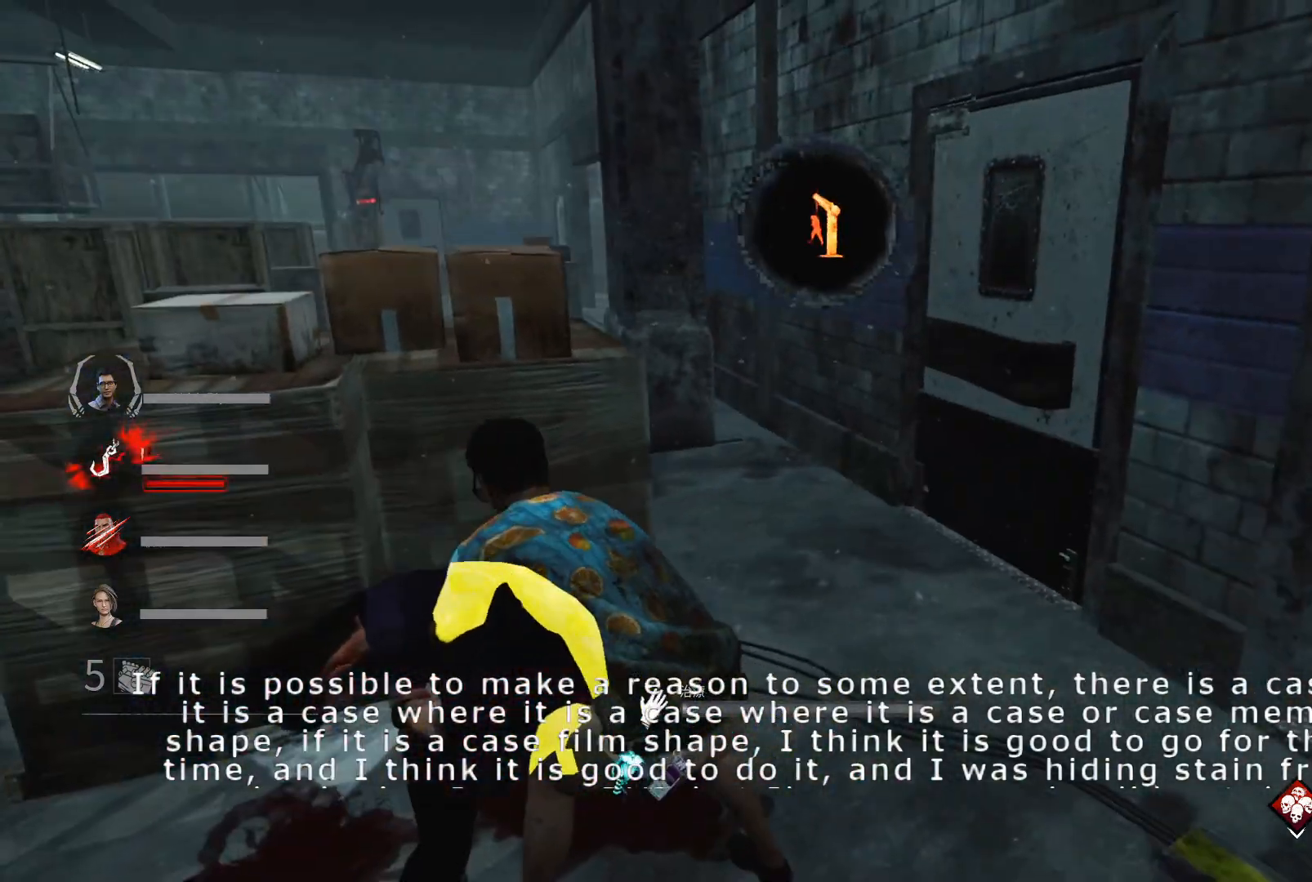
{"keys": [], "events": [[400, "s", "up"]]}